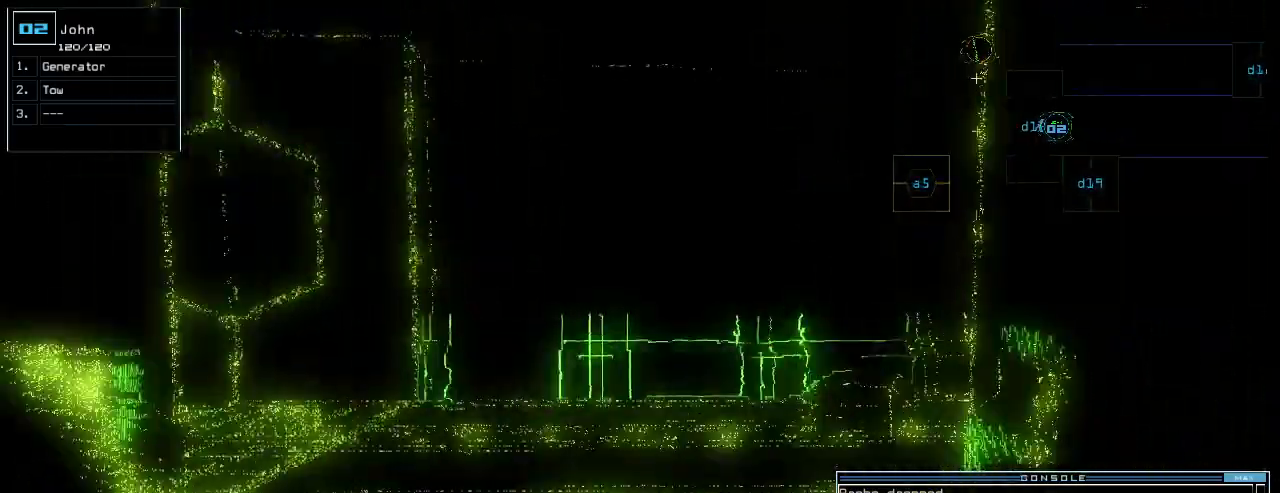
Gameplay with keyboard; each line is a JSON object with the keys held at the frame after it. "events" lists presses ("down") and releases ("up") of ".", "0", "1", "2", "3", "4", "5", "6", "7", "8", "9", "a", "b", "backspace", "c", "caps_lock", "comma", "ctrl_l", "ctrl_r", "d", "down", "e", "equals", "escape", "f", "f1", "g", "h", "i", "j", "k", "l", "left", "m", "minus", "n", "o", "p", "q", "quote", "r", "return", "right", "s", "semicolon", "shift_l", "shift_r", "space", "t", "tab", "tilde", "u", "up", "v", "w", "x", "y" and "z" between this image and that frame as [ms after this image, input, new state], when the widget could be followed in between. No other keys are recorded. Mouse input is not recorded.
{"keys": ["up"], "events": [[60, "o", "up"]]}
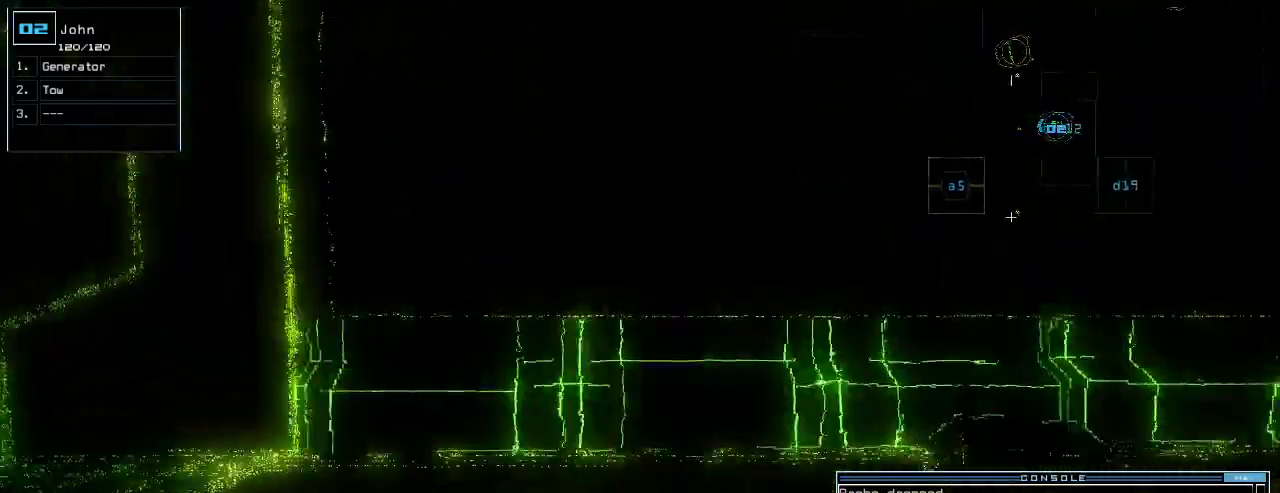
{"keys": ["right", "up"], "events": [[160, "right", "down"], [240, "right", "up"], [380, "right", "down"]]}
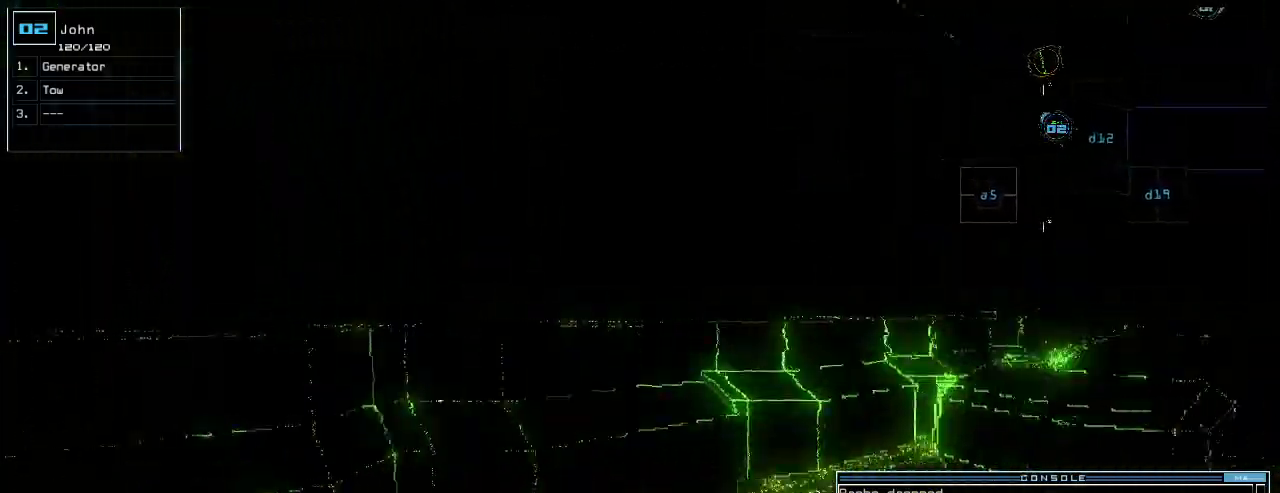
{"keys": ["up"], "events": [[240, "right", "up"]]}
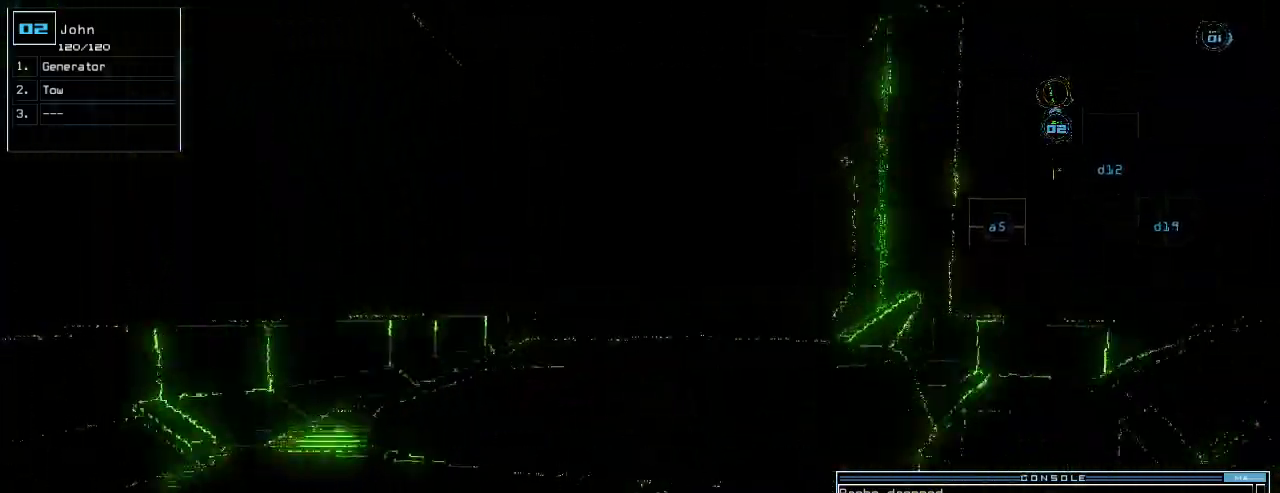
{"keys": ["down"], "events": [[80, "return", "down"], [140, "return", "up"], [140, "up", "up"], [200, "down", "down"]]}
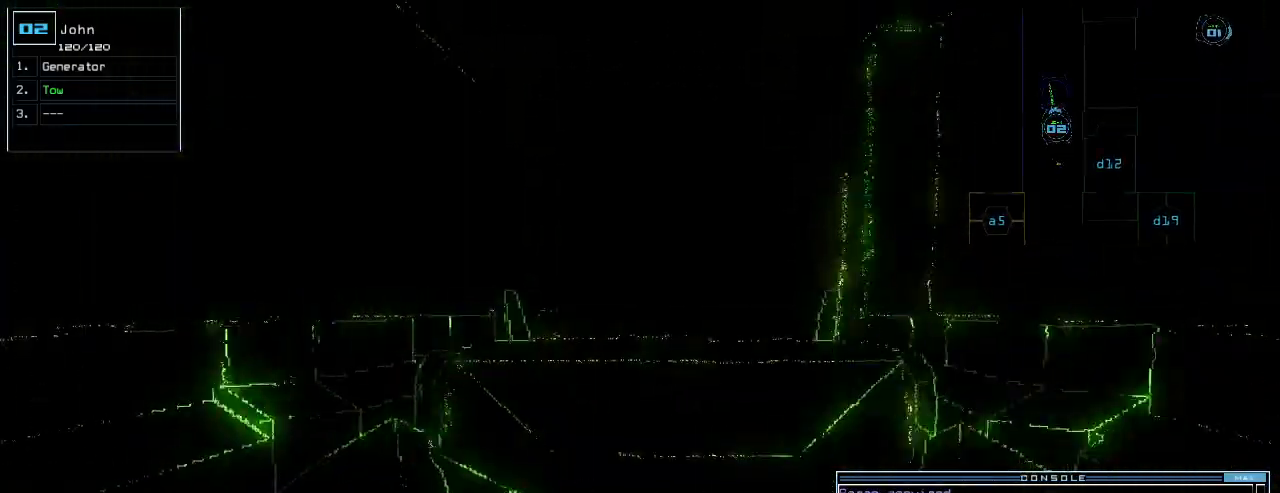
{"keys": ["down", "left"], "events": [[180, "left", "down"], [300, "left", "up"], [420, "left", "down"]]}
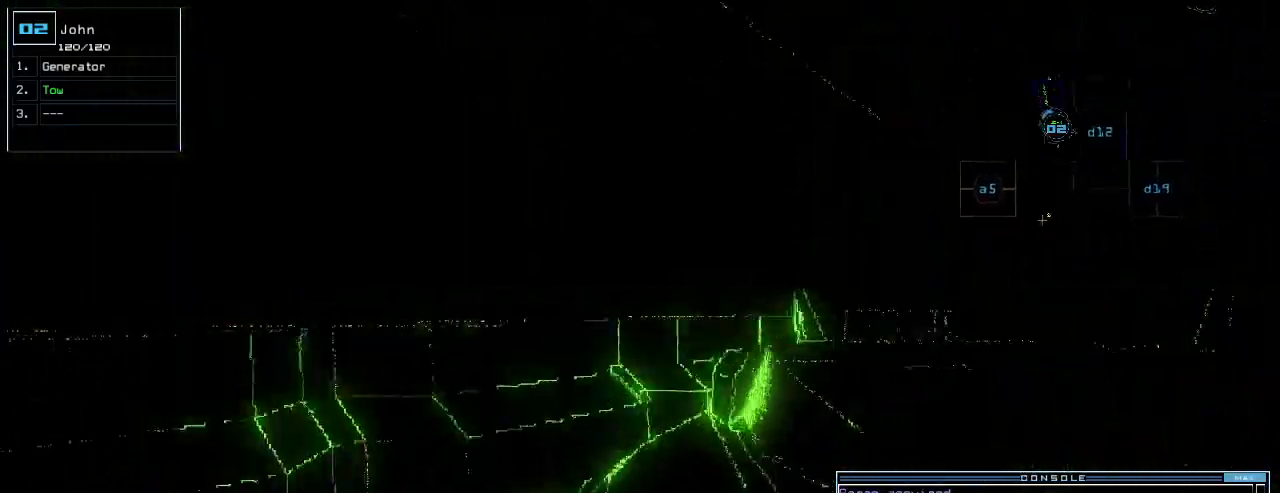
{"keys": ["down", "left"], "events": [[220, "left", "up"], [480, "left", "down"]]}
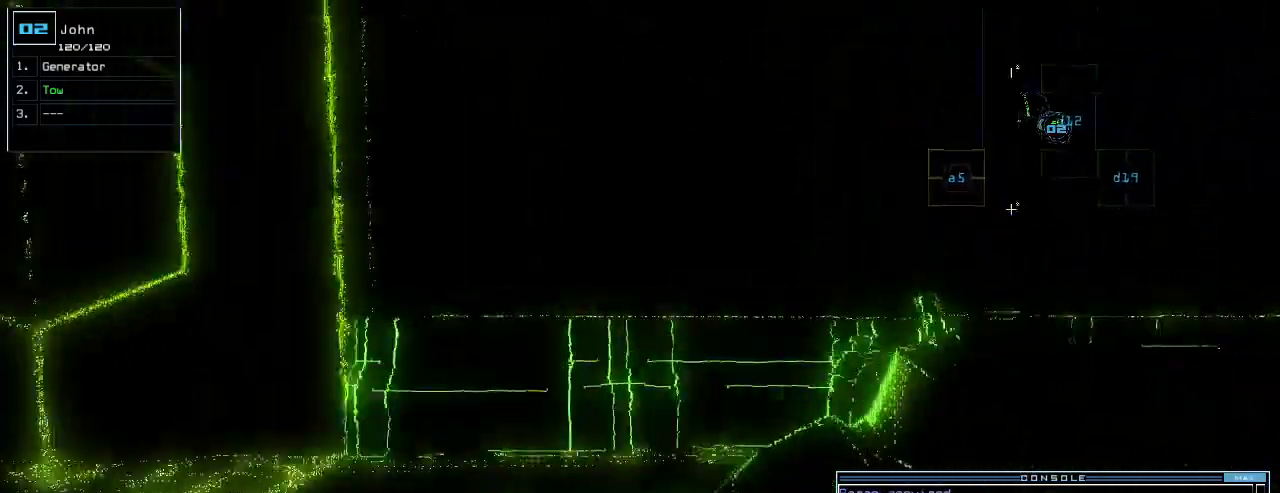
{"keys": ["down", "right"], "events": [[80, "left", "up"], [500, "right", "down"]]}
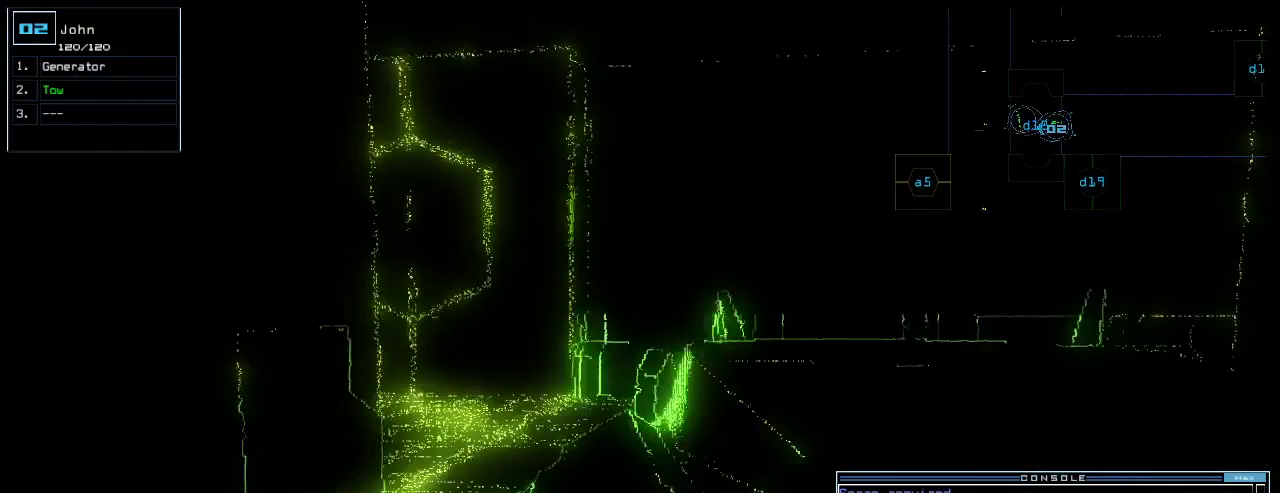
{"keys": ["down"], "events": [[60, "right", "up"]]}
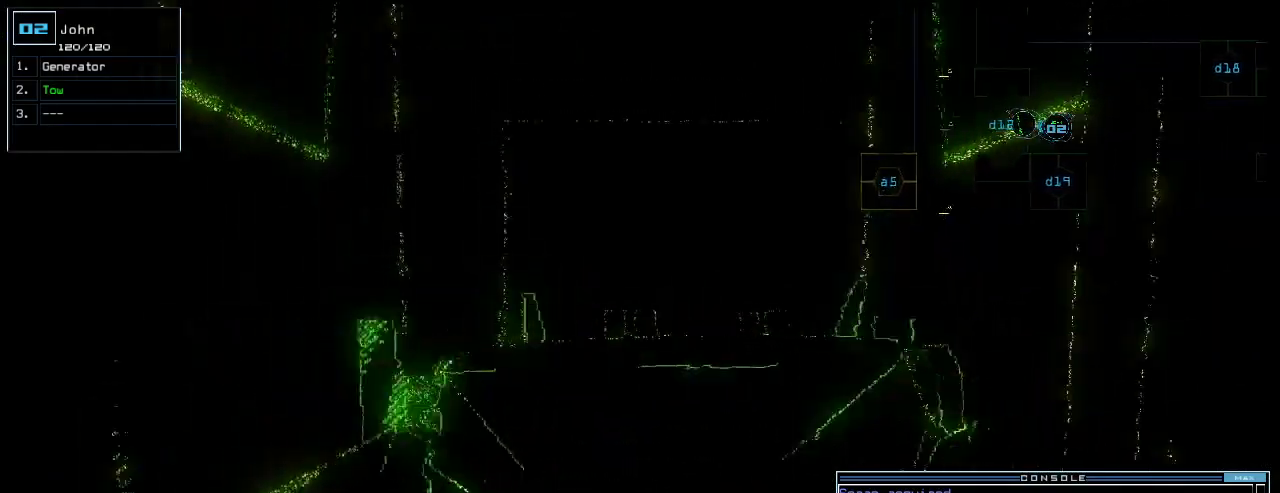
{"keys": ["down"], "events": [[120, "t", "down"], [180, "e", "down"], [220, "t", "up"], [260, "return", "down"], [280, "e", "up"], [360, "return", "up"]]}
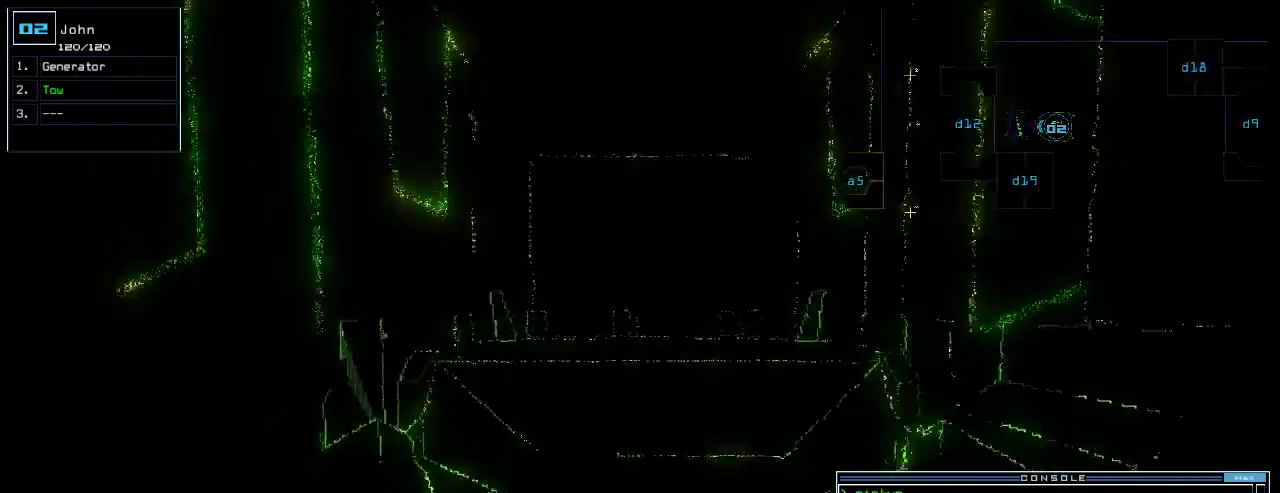
{"keys": ["down", "t"], "events": [[460, "t", "down"]]}
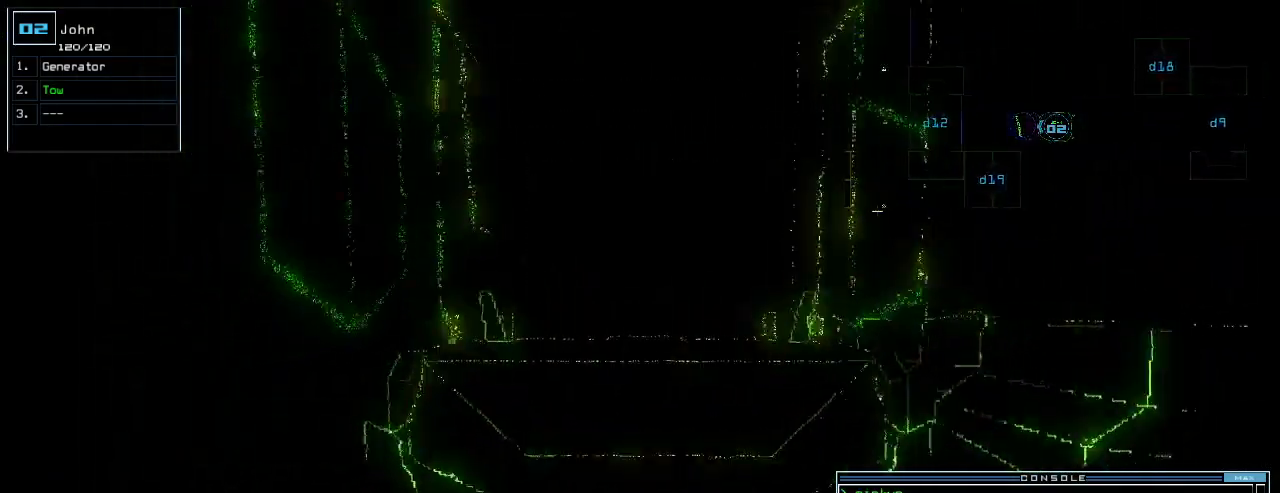
{"keys": ["down"], "events": [[40, "e", "down"], [60, "t", "up"], [120, "e", "up"], [180, "return", "down"], [260, "return", "up"]]}
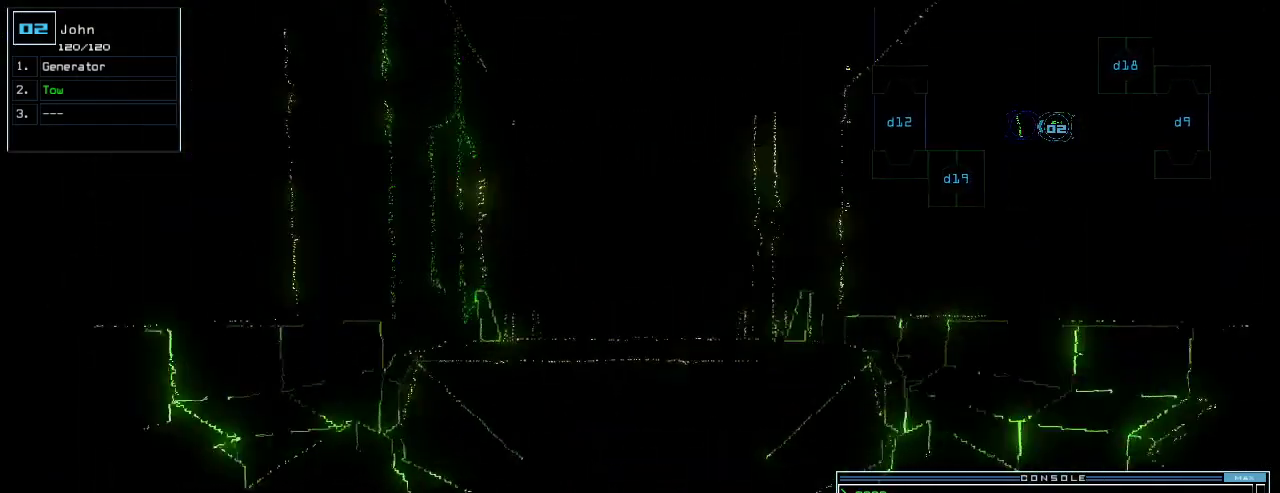
{"keys": ["down"], "events": []}
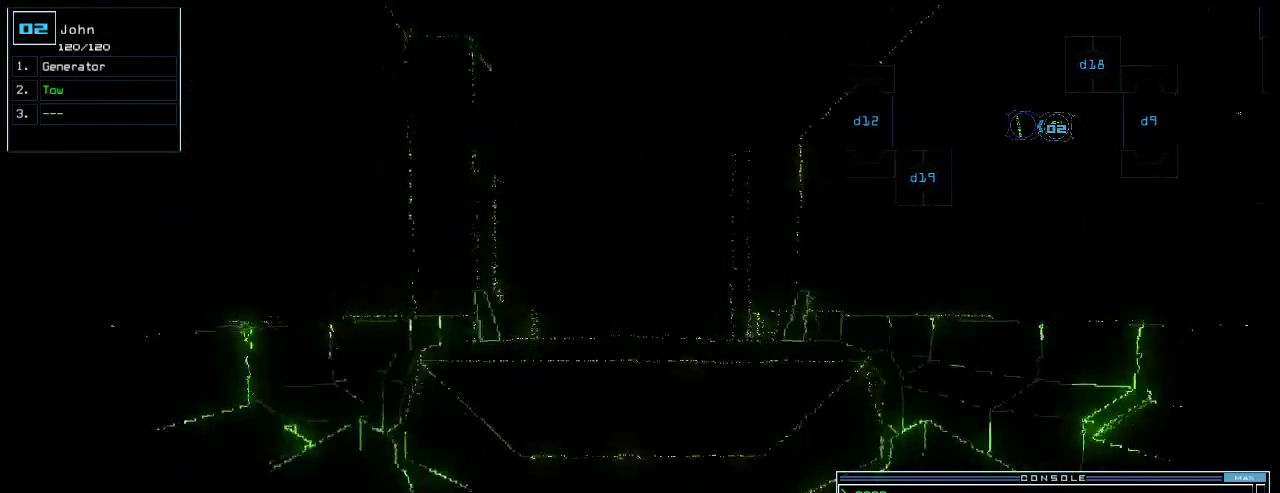
{"keys": ["down"], "events": [[80, "t", "down"], [140, "e", "down"], [180, "t", "up"], [220, "e", "up"], [240, "return", "down"], [340, "return", "up"]]}
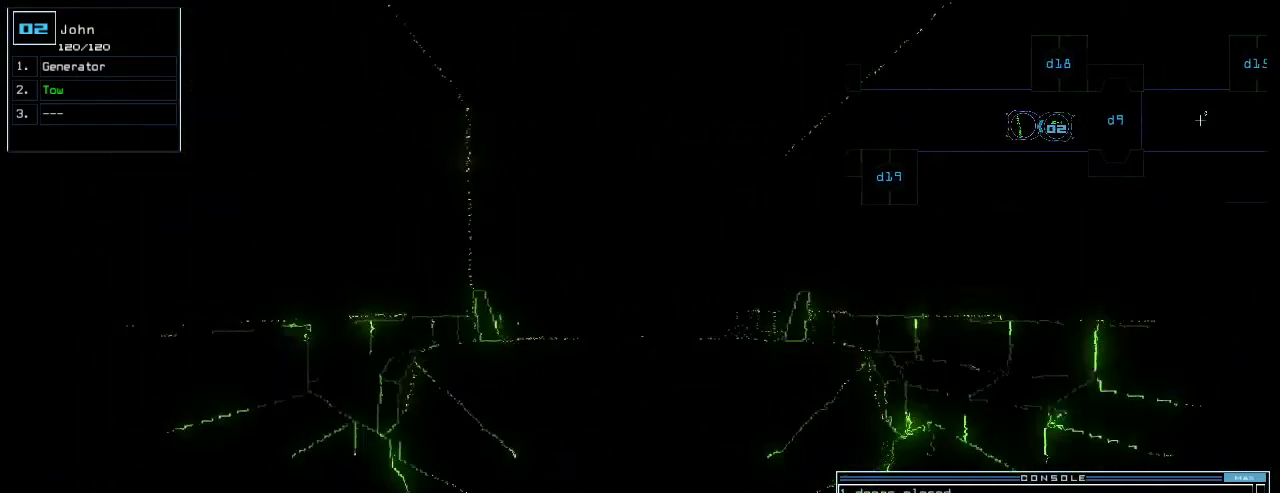
{"keys": ["down"], "events": [[400, "t", "down"], [460, "t", "up"]]}
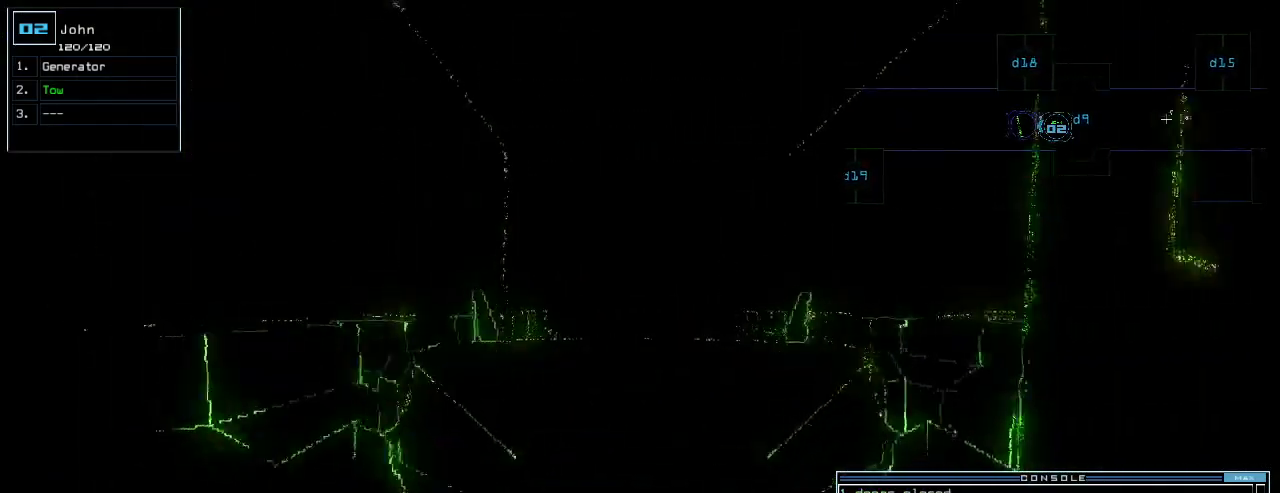
{"keys": ["down"], "events": [[280, "y", "down"], [360, "y", "up"]]}
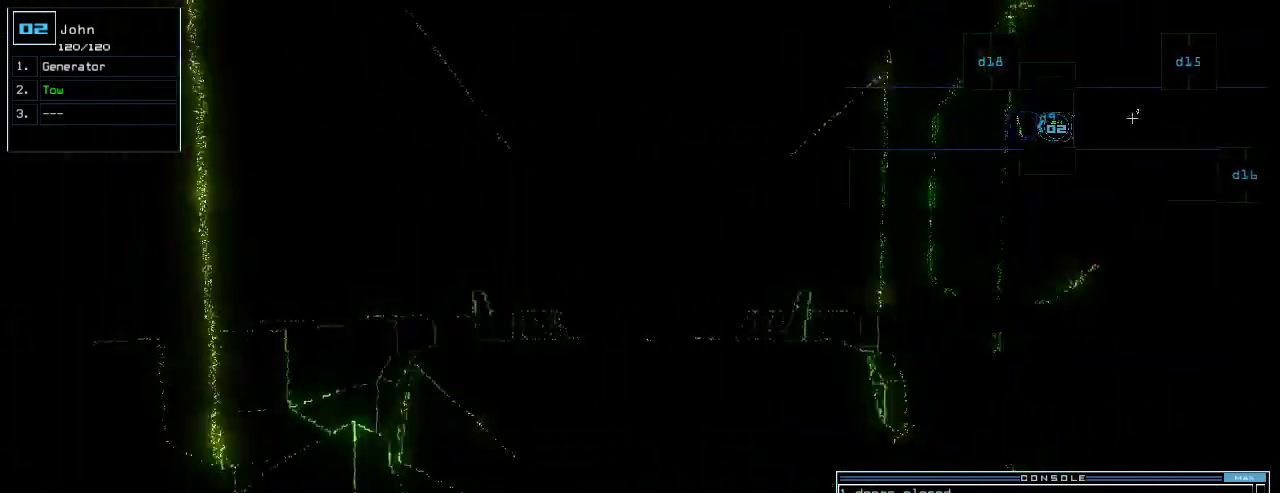
{"keys": ["down", "return"], "events": [[440, "return", "down"]]}
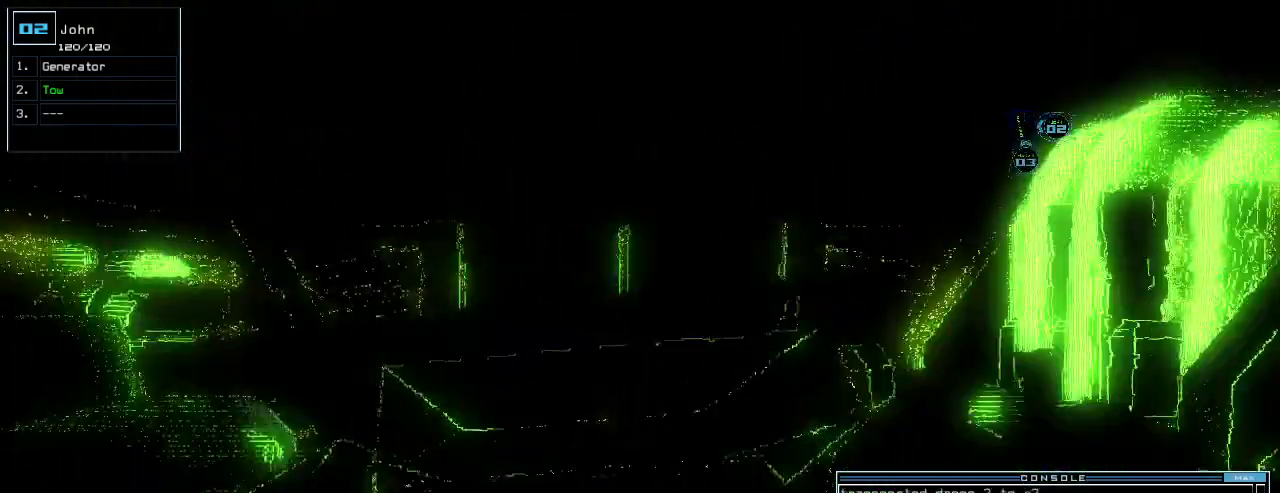
{"keys": ["t"], "events": [[20, "return", "up"], [420, "down", "up"], [460, "t", "down"]]}
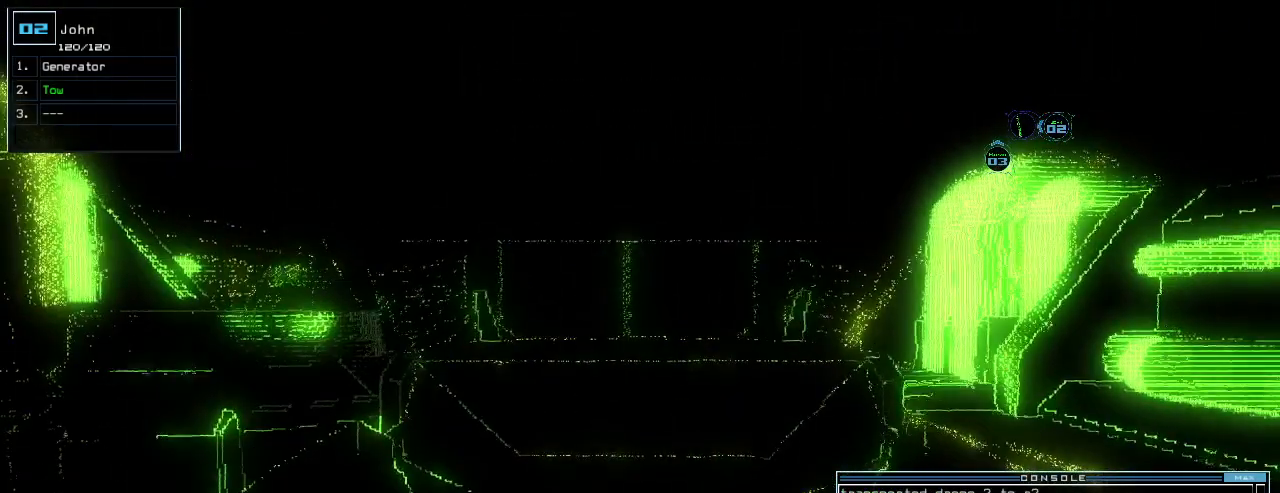
{"keys": [], "events": [[60, "t", "up"], [80, "o", "down"], [160, "o", "up"], [200, "return", "down"], [280, "return", "up"], [360, "space", "down"], [440, "space", "up"]]}
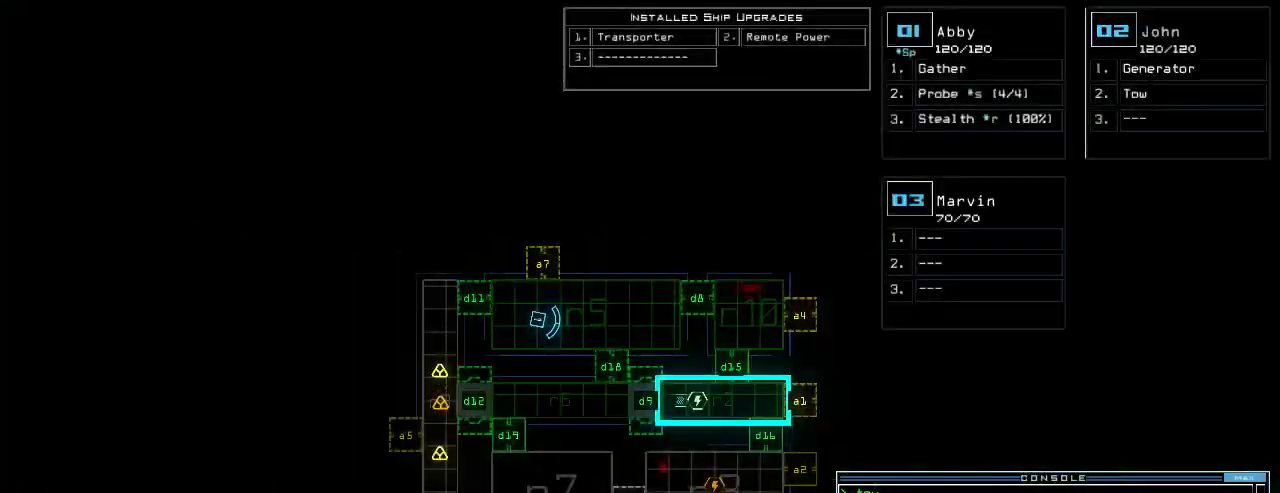
{"keys": [], "events": []}
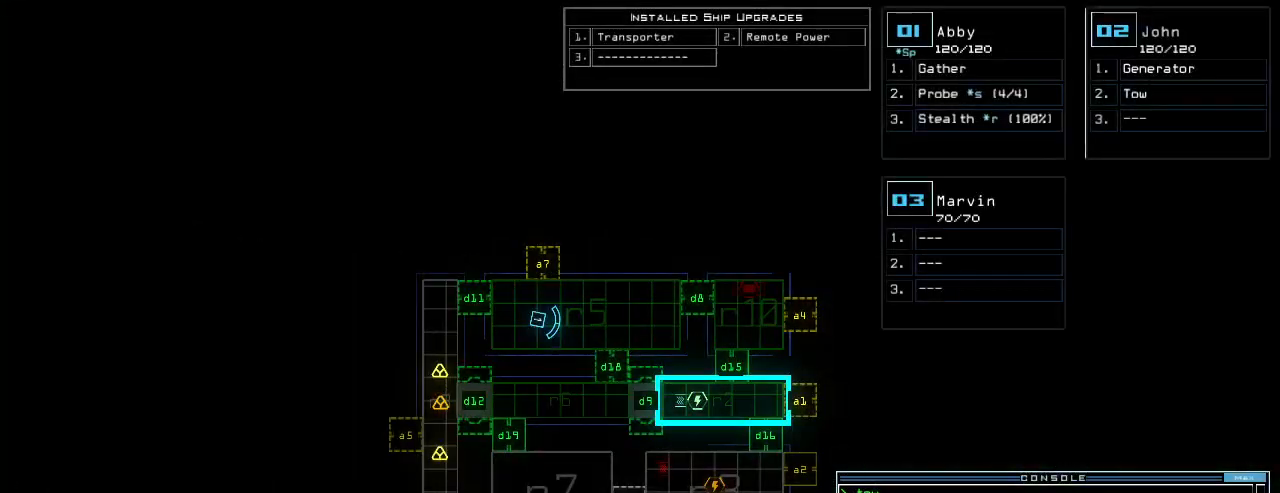
{"keys": ["left"], "events": [[280, "1", "down"], [320, "1", "up"], [480, "left", "down"]]}
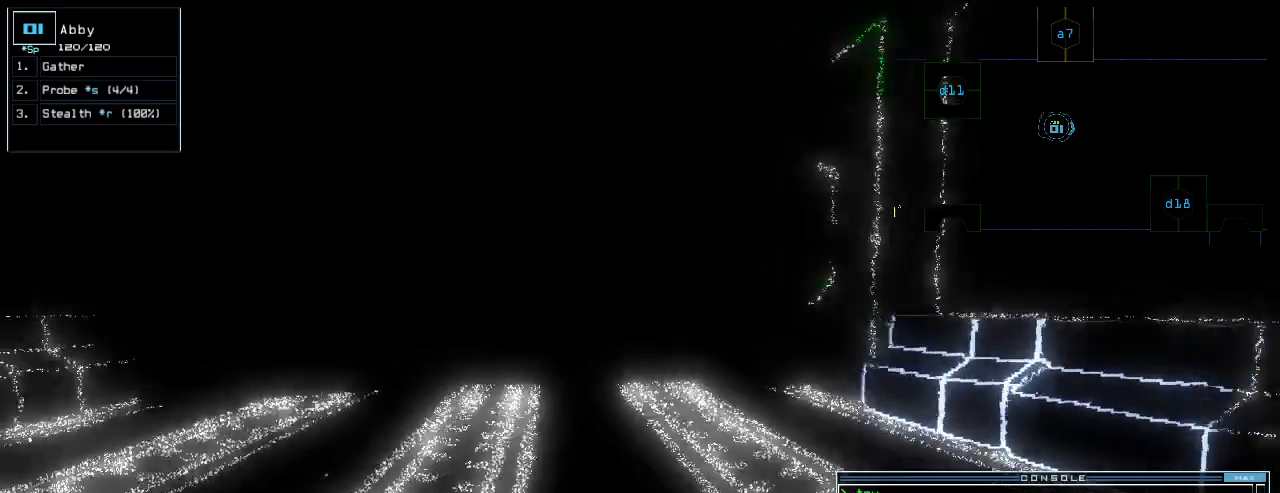
{"keys": ["left"], "events": [[360, "left", "up"], [480, "left", "down"]]}
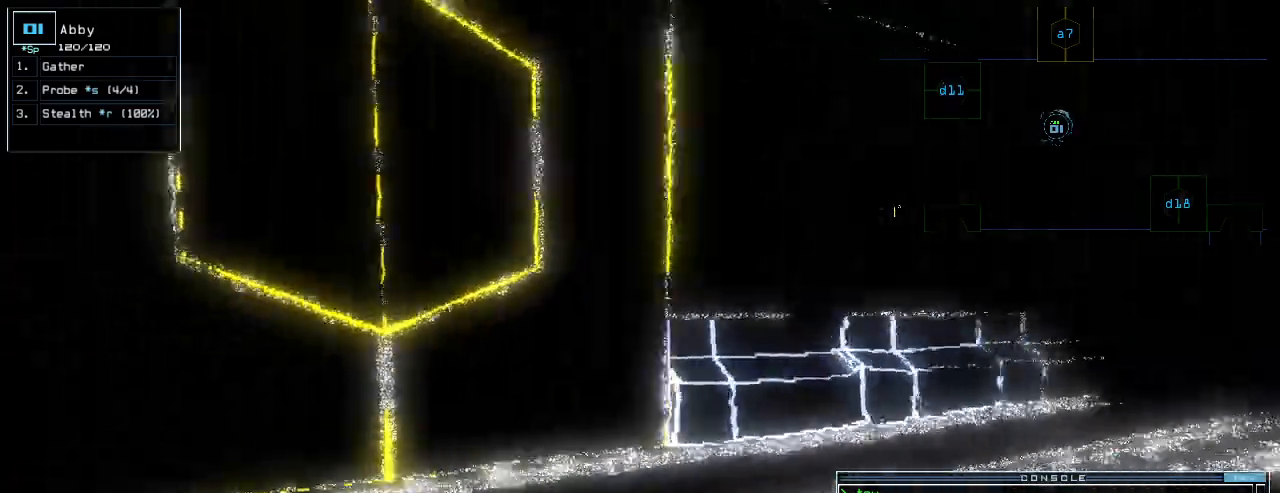
{"keys": ["left", "up"], "events": [[500, "up", "down"]]}
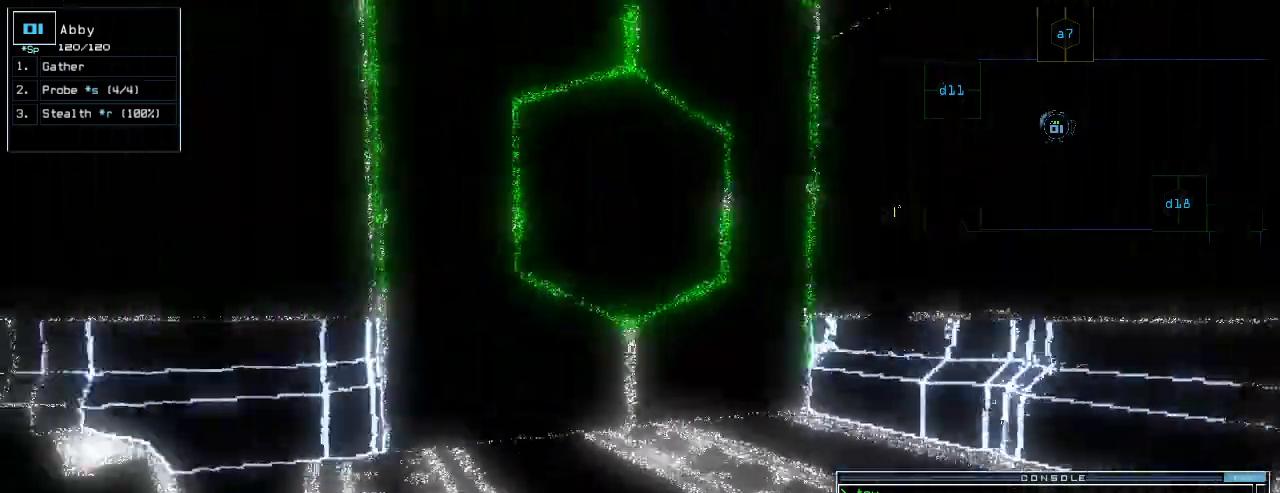
{"keys": ["down"], "events": [[120, "left", "up"], [200, "up", "up"], [300, "down", "down"]]}